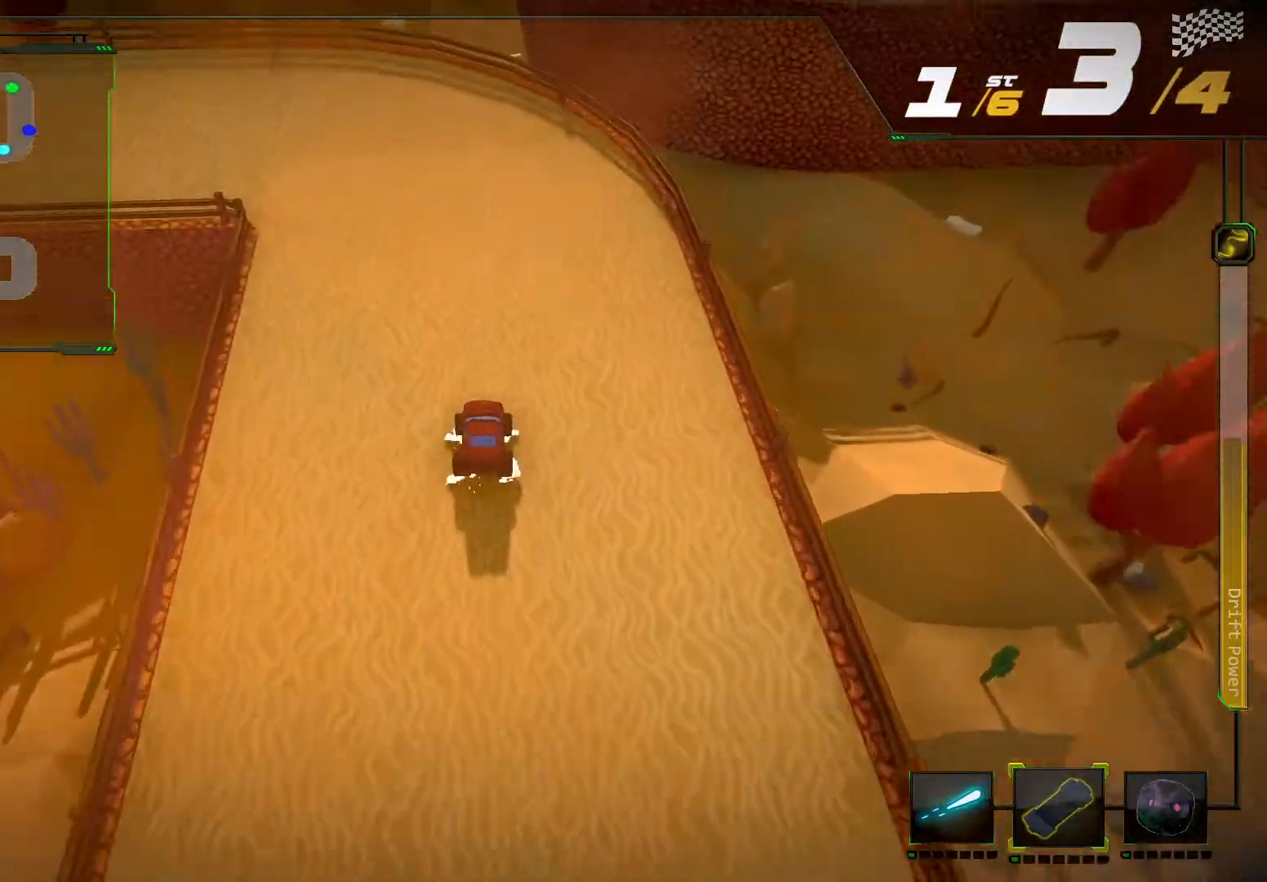
Gameplay with a controller (Xbox layout); each line is a JSON object with the inputs held at the frame after it (dt_ms = milliseconds from this image to that frame). "events" lists button and stick changes between this image and that frame as [ms after this image, input, new state], when the widget could be followed in between. Not read: L3 R3.
{"dt_ms": 500, "buttons": ["R2"], "left_stick": "left", "right_stick": "center", "events": [[267, "left_stick", "center"], [400, "left_stick", "left"]]}
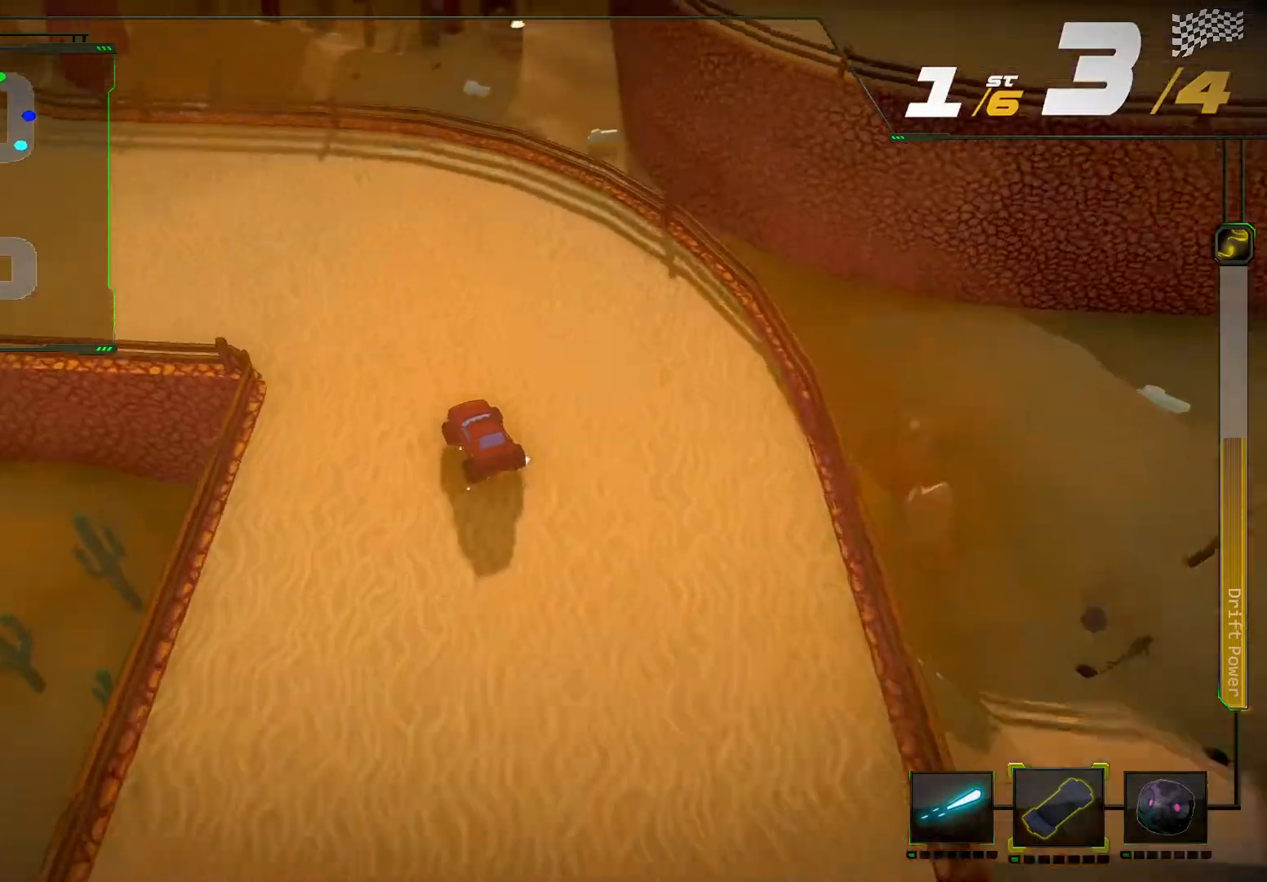
{"dt_ms": 500, "buttons": ["R2"], "left_stick": "center", "right_stick": "center", "events": [[100, "R2", "up"], [167, "R2", "down"], [467, "left_stick", "center"]]}
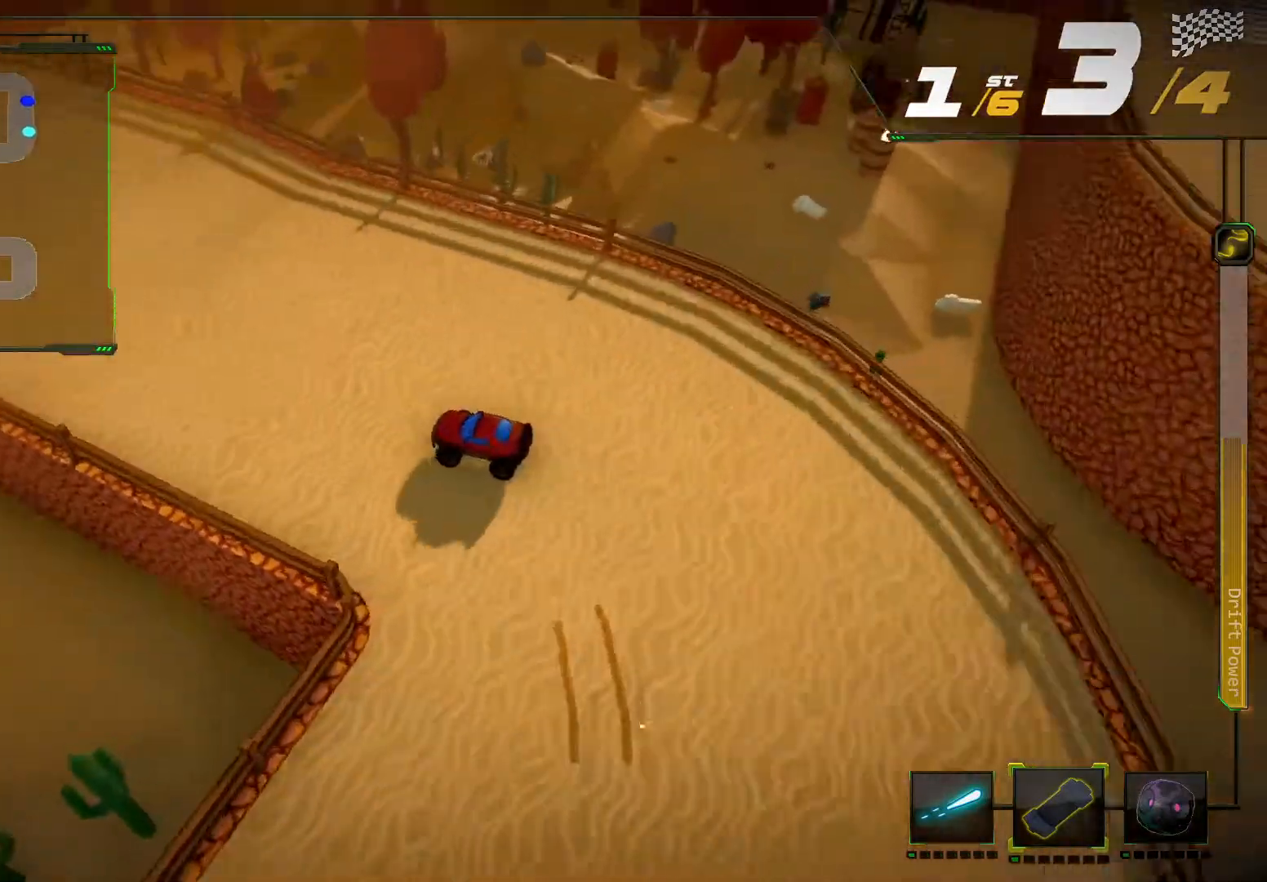
{"dt_ms": 500, "buttons": ["R2"], "left_stick": "center", "right_stick": "center", "events": [[267, "left_stick", "right"], [467, "left_stick", "center"]]}
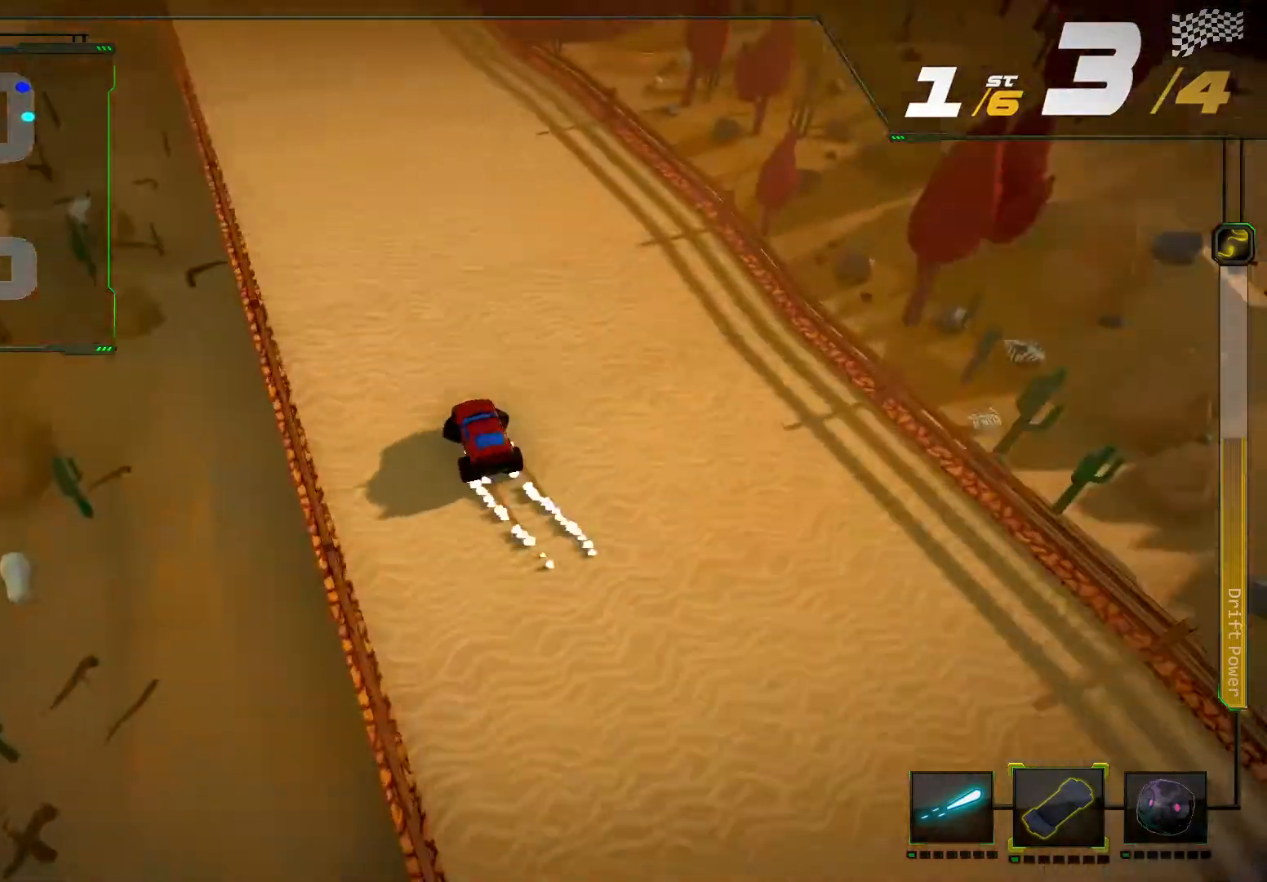
{"dt_ms": 500, "buttons": ["R2"], "left_stick": "center", "right_stick": "center", "events": []}
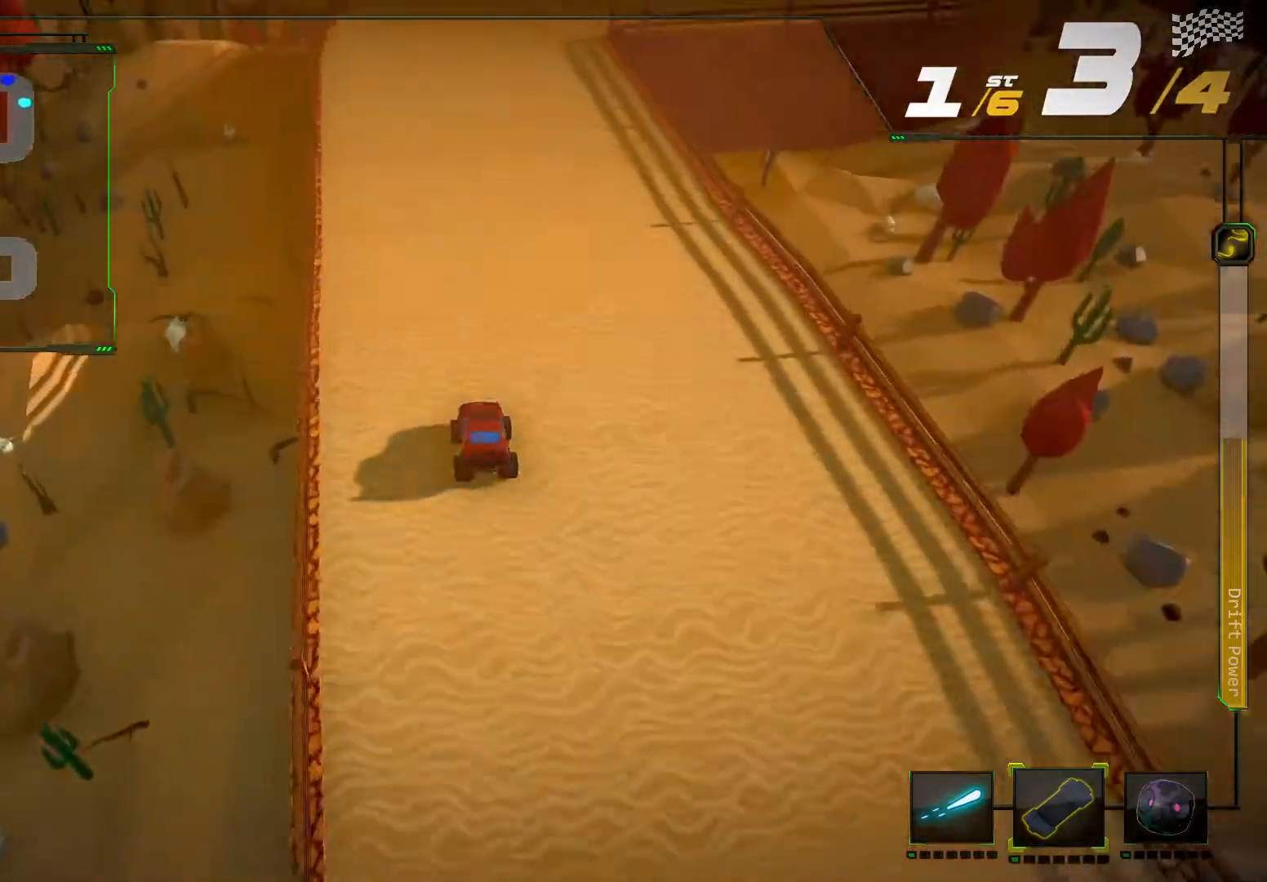
{"dt_ms": 500, "buttons": ["R2"], "left_stick": "center", "right_stick": "center", "events": []}
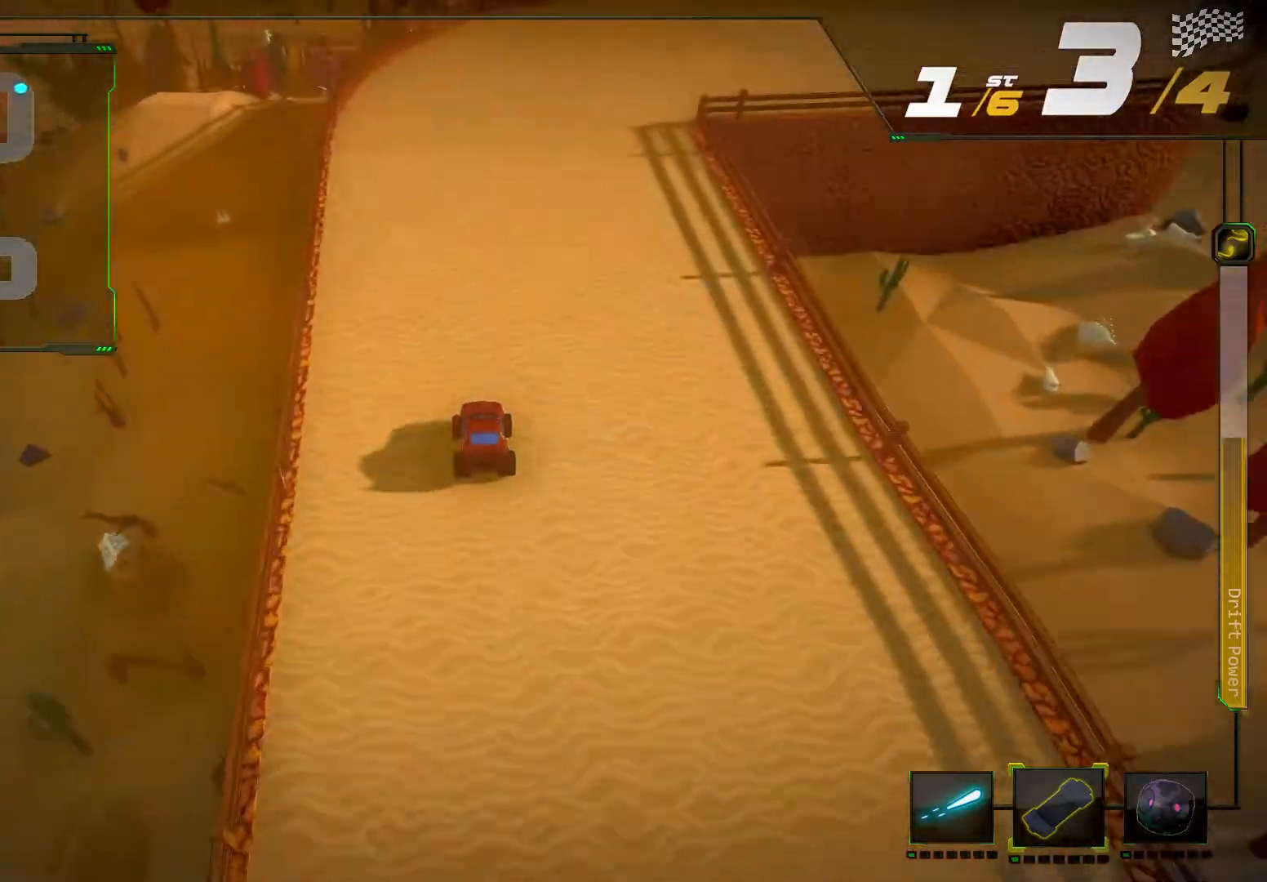
{"dt_ms": 500, "buttons": ["R2"], "left_stick": "right", "right_stick": "right"}
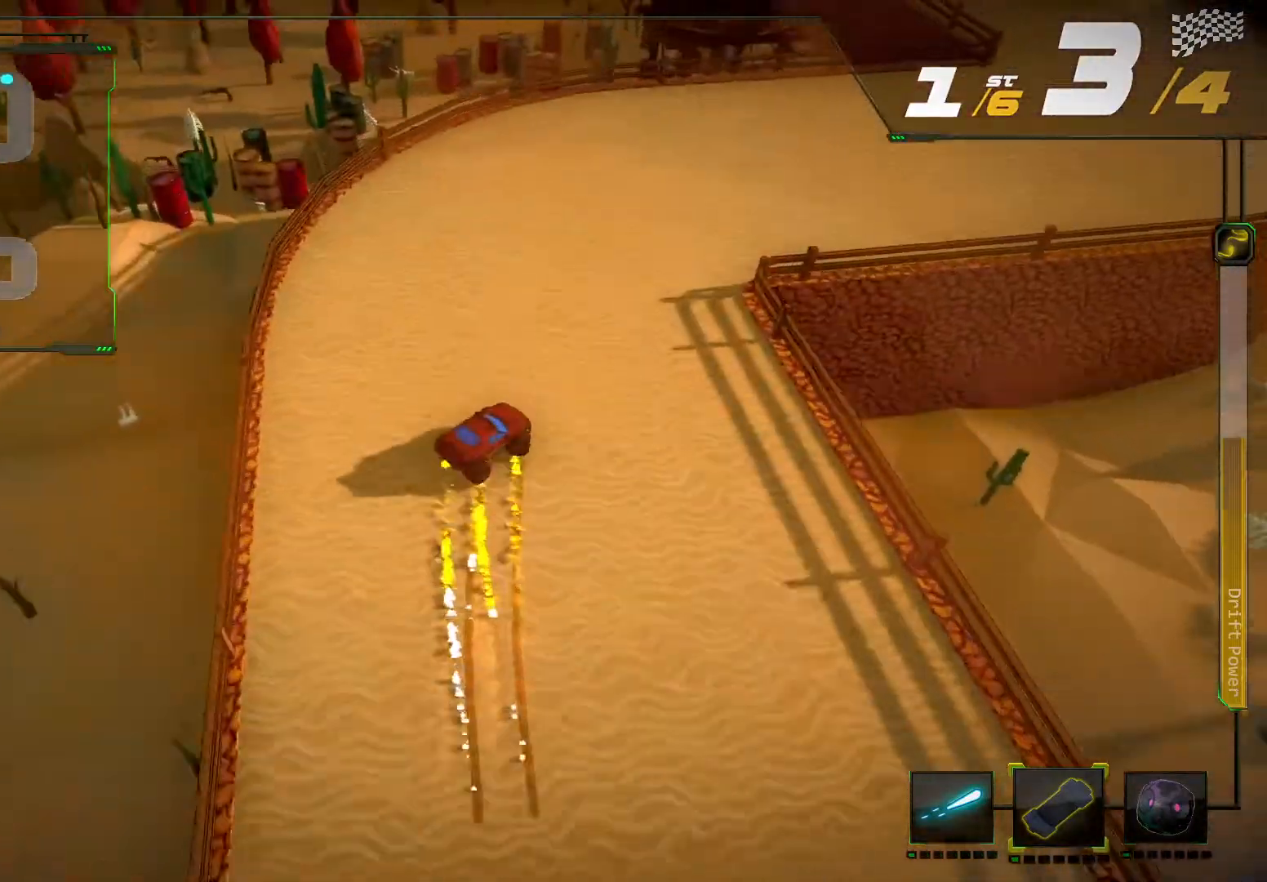
{"dt_ms": 500, "buttons": ["R2"], "left_stick": "right", "right_stick": "center", "events": [[433, "right_stick", "center"]]}
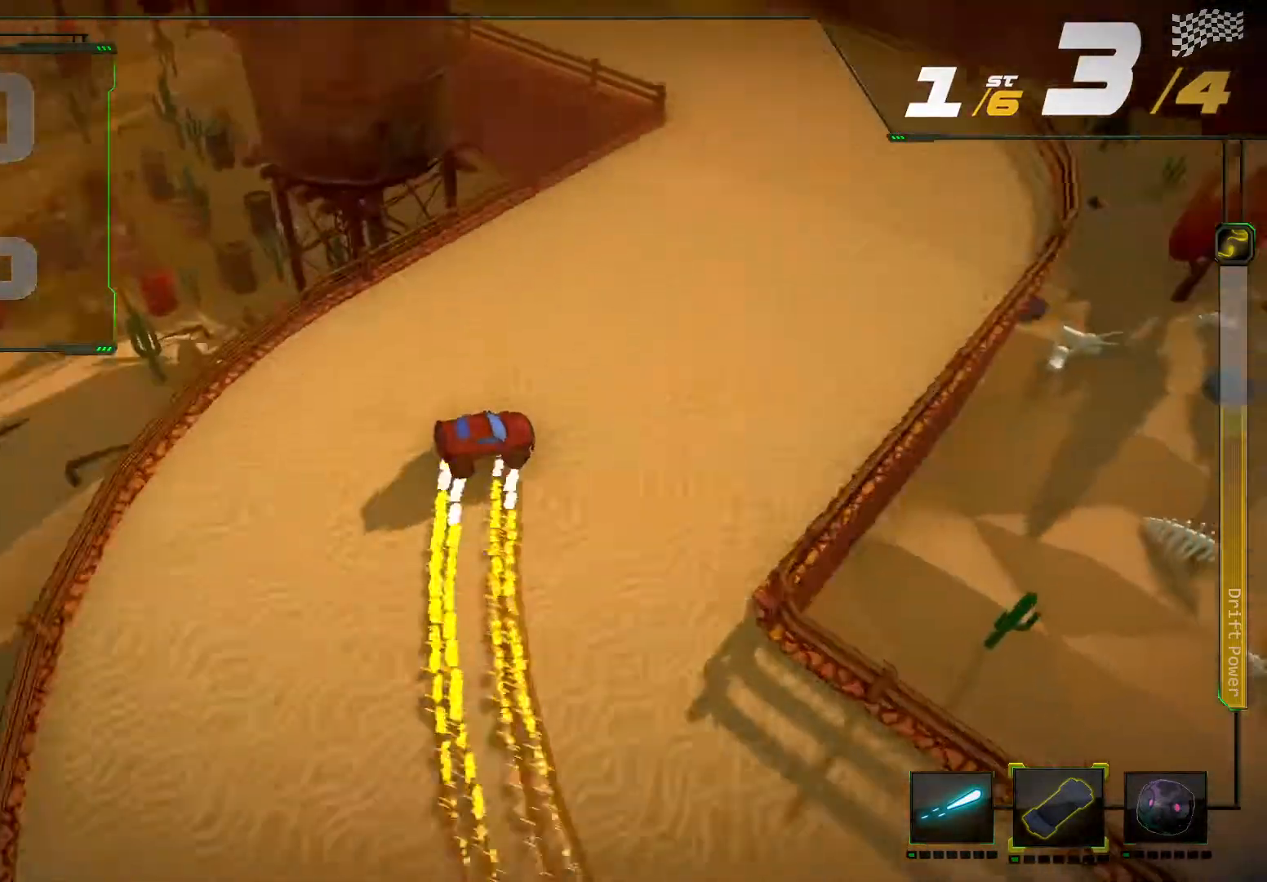
{"dt_ms": 500, "buttons": ["R2"], "left_stick": "down-left", "right_stick": "up-left", "events": [[33, "left_stick", "center"], [267, "left_stick", "left"], [367, "right_stick", "up-left"], [433, "left_stick", "down-left"]]}
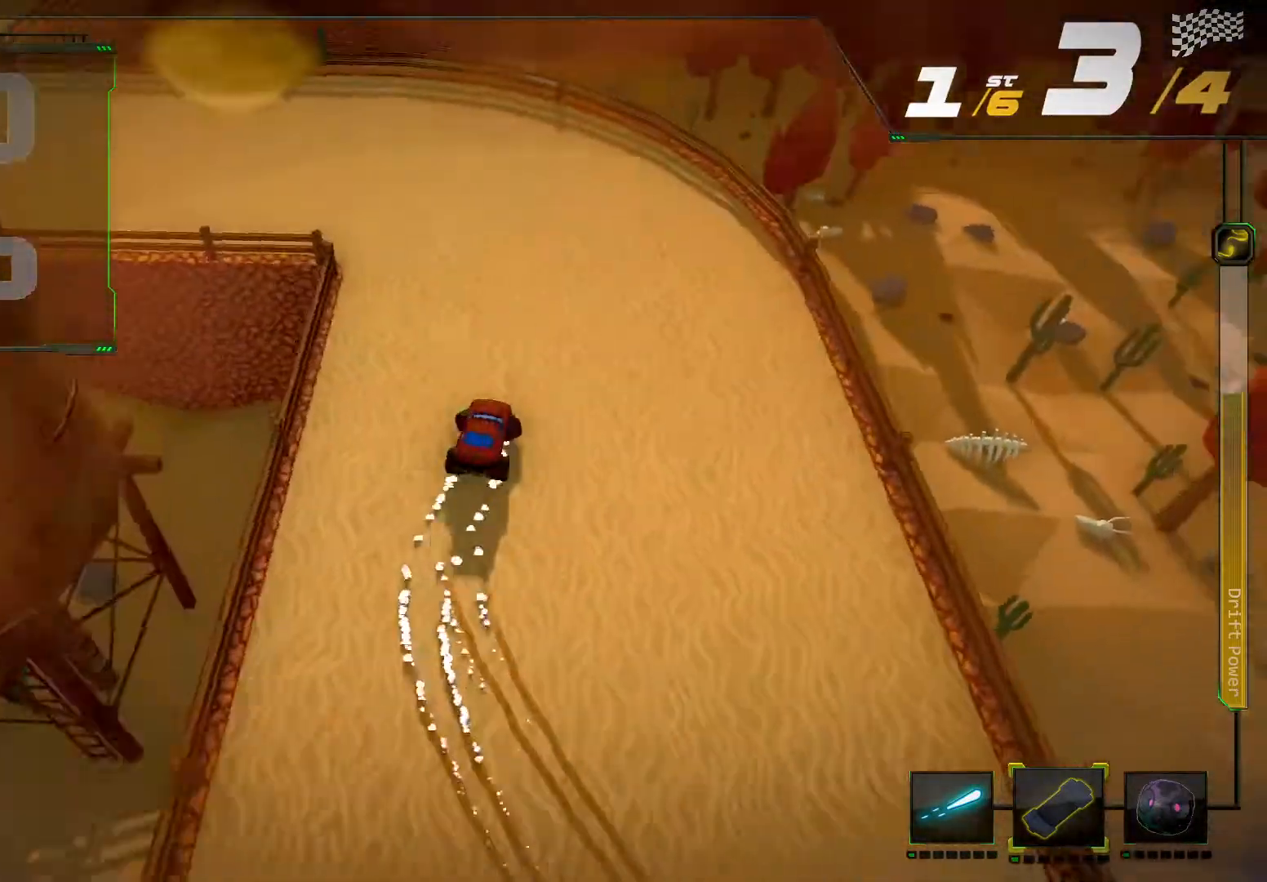
{"dt_ms": 500, "buttons": [], "left_stick": "down-left", "right_stick": "center", "events": [[467, "right_stick", "center"], [500, "R2", "up"]]}
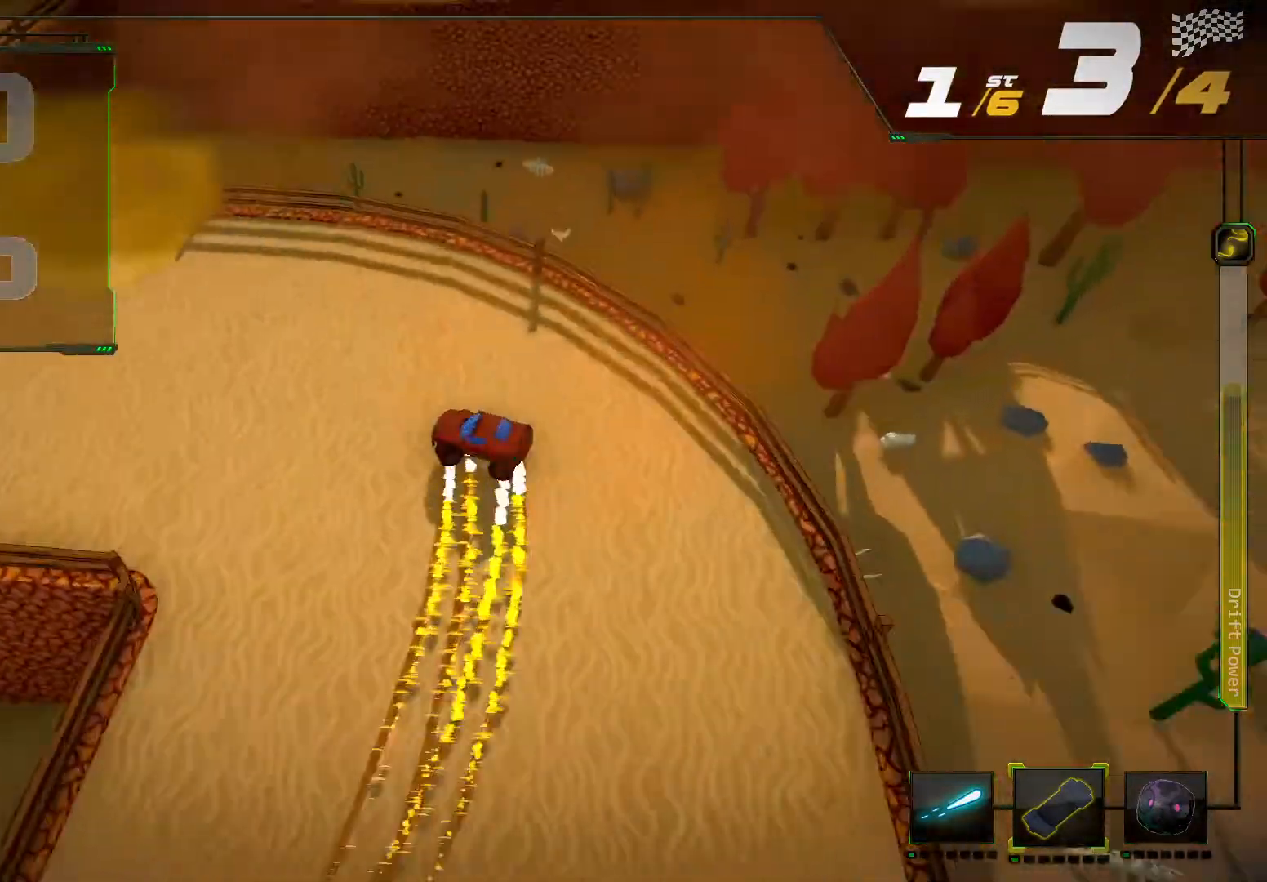
{"dt_ms": 500, "buttons": ["L2", "R2"], "left_stick": "center", "right_stick": "center", "events": [[33, "L2", "down"], [200, "R2", "down"], [367, "left_stick", "center"]]}
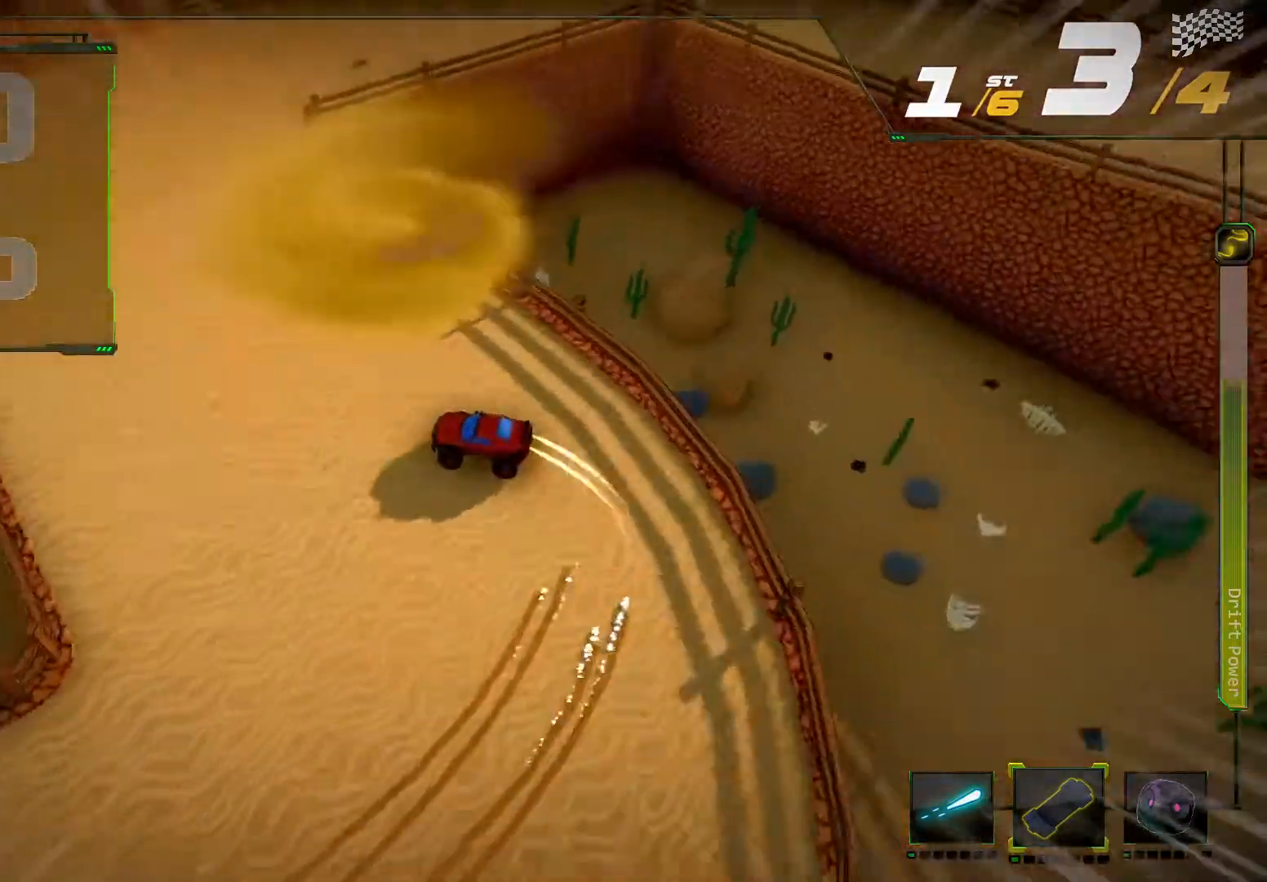
{"dt_ms": 500, "buttons": ["L2", "R2"], "left_stick": "right", "right_stick": "center", "events": [[100, "left_stick", "right"]]}
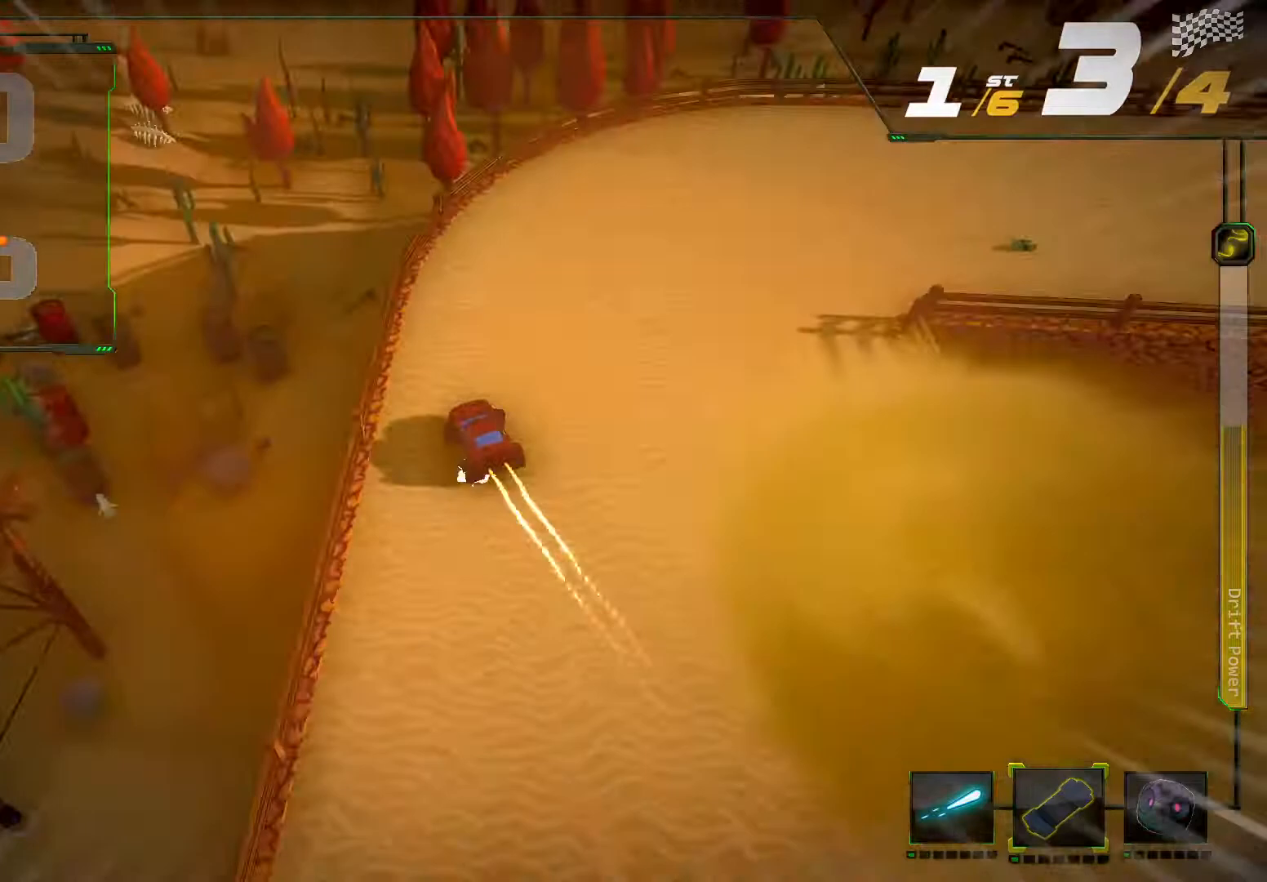
{"dt_ms": 500, "buttons": ["R2"], "left_stick": "right", "right_stick": "center", "events": [[200, "R2", "up"], [233, "L2", "up"], [300, "R2", "down"]]}
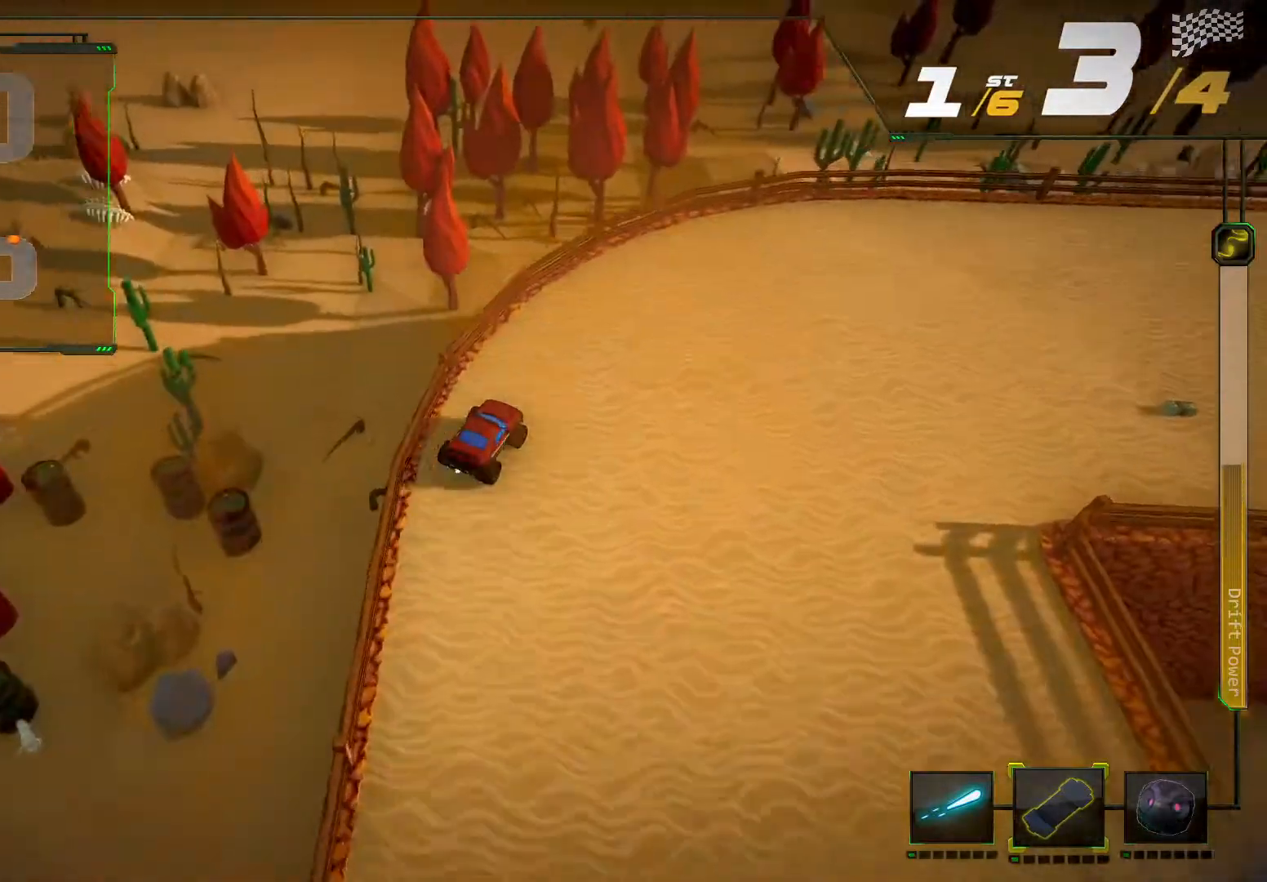
{"dt_ms": 500, "buttons": ["R2"], "left_stick": "right", "right_stick": "center", "events": []}
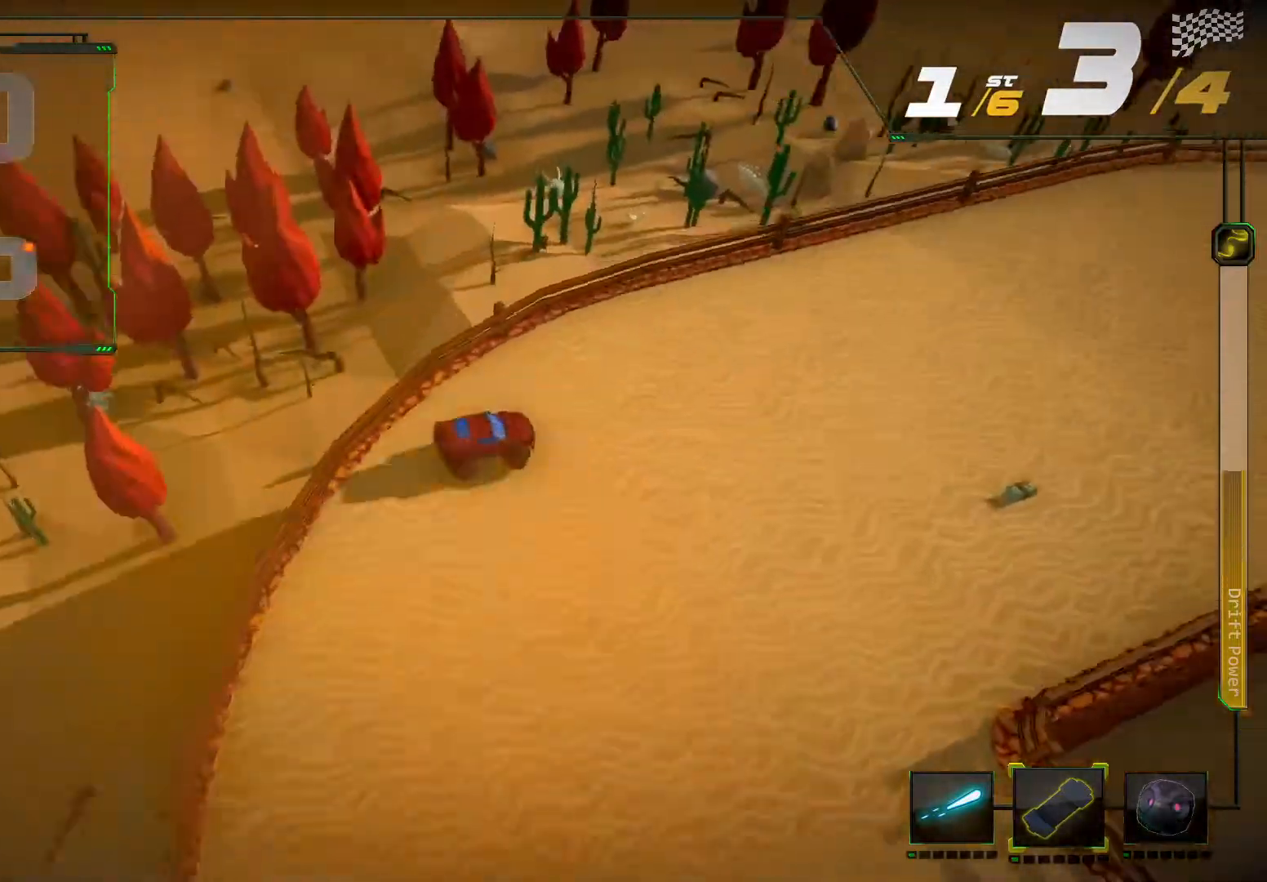
{"dt_ms": 500, "buttons": ["R2"], "left_stick": "left", "right_stick": "center", "events": [[233, "left_stick", "center"], [333, "left_stick", "left"]]}
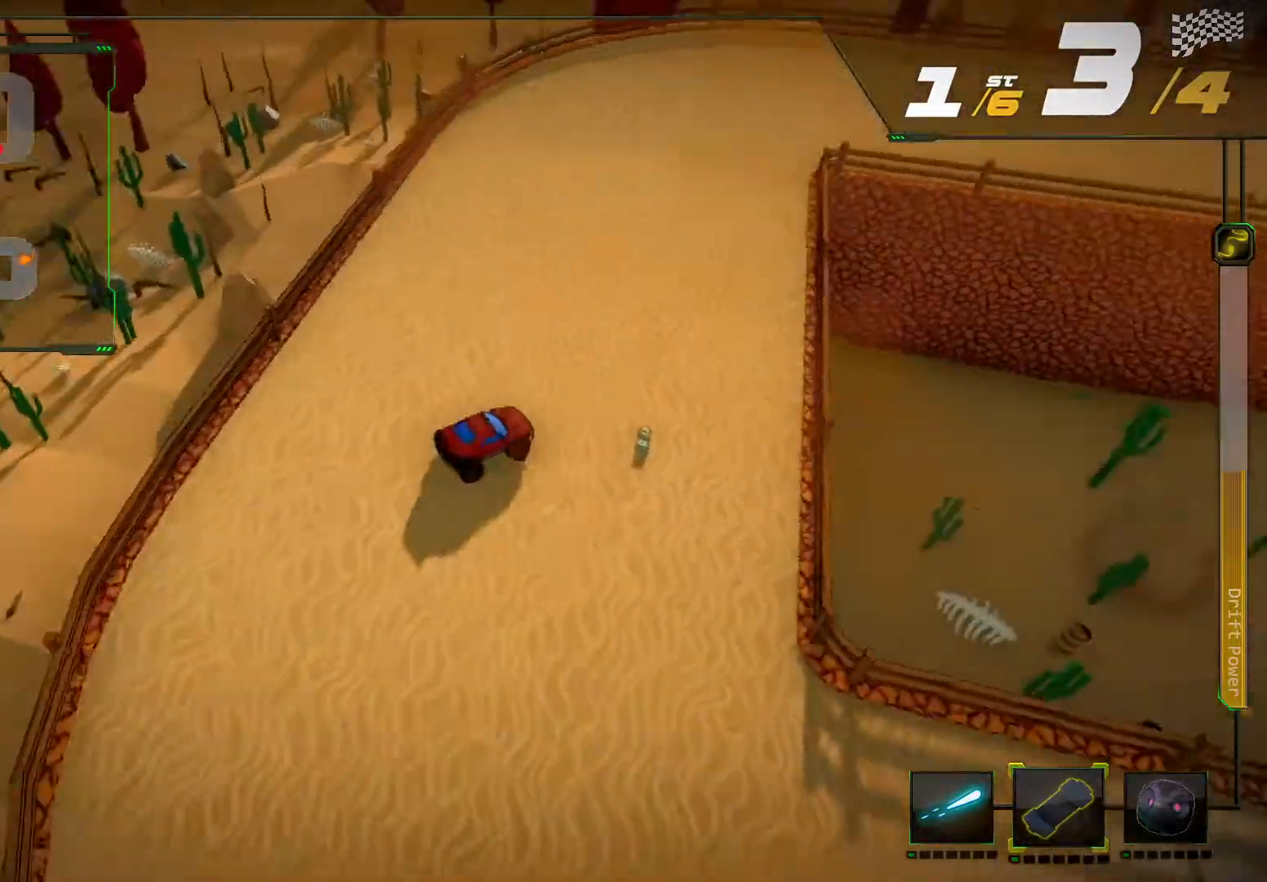
{"dt_ms": 500, "buttons": ["R2"], "left_stick": "center", "right_stick": "center", "events": [[67, "left_stick", "down-left"], [300, "left_stick", "center"]]}
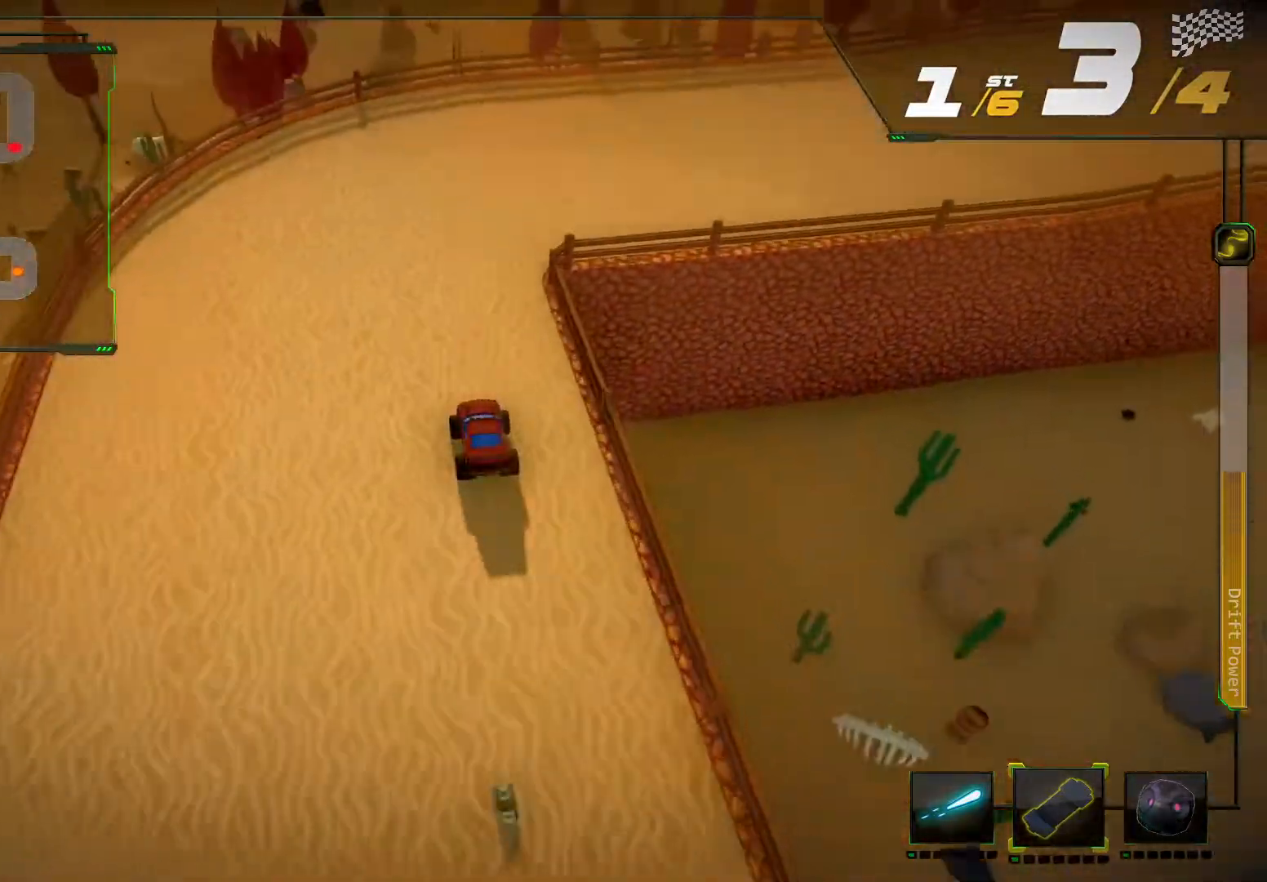
{"dt_ms": 500, "buttons": ["R2"], "left_stick": "right", "right_stick": "center", "events": [[67, "left_stick", "right"], [133, "R2", "up"], [267, "R2", "down"]]}
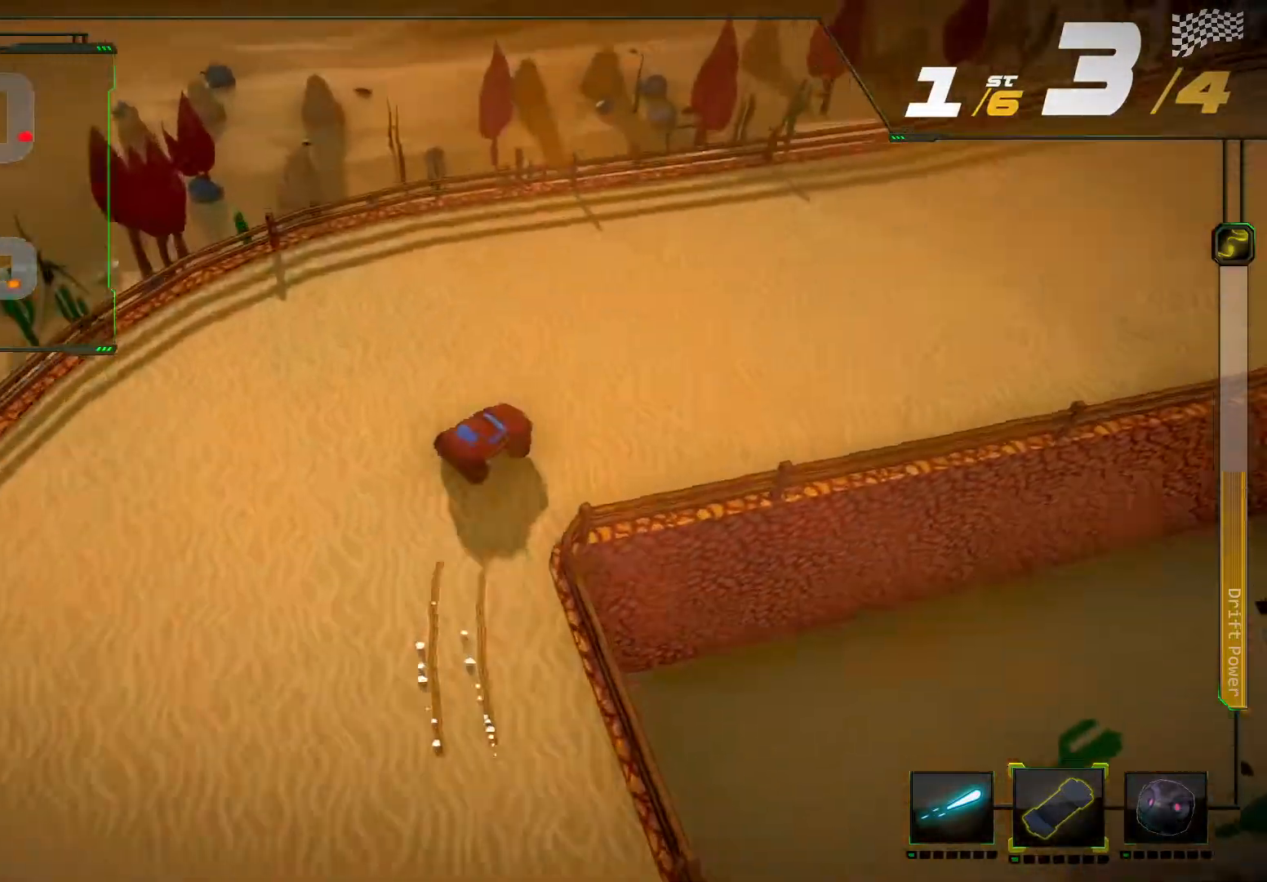
{"dt_ms": 1000, "buttons": ["R2"], "left_stick": "center", "right_stick": "center"}
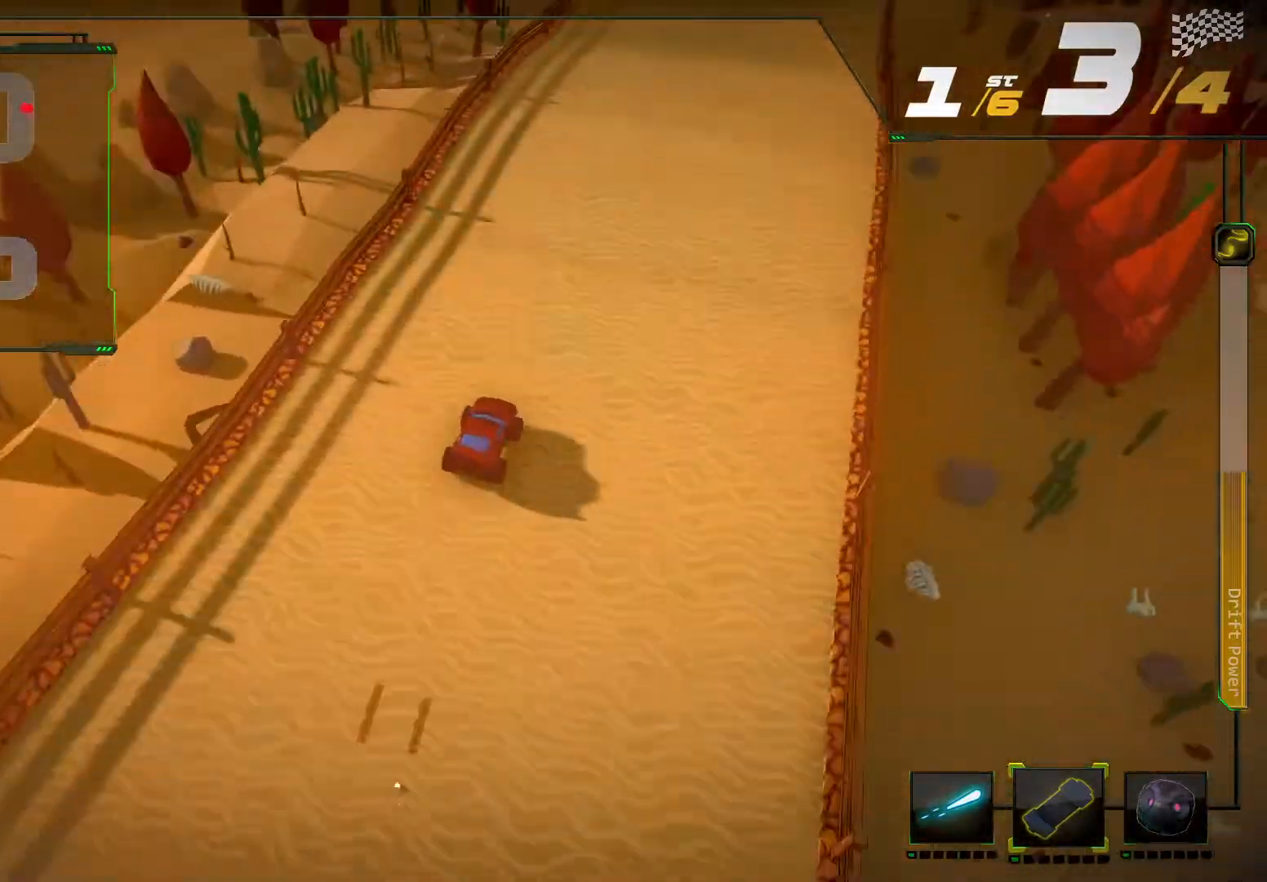
{"dt_ms": 500, "buttons": ["R2"], "left_stick": "right", "right_stick": "center", "events": [[500, "left_stick", "right"]]}
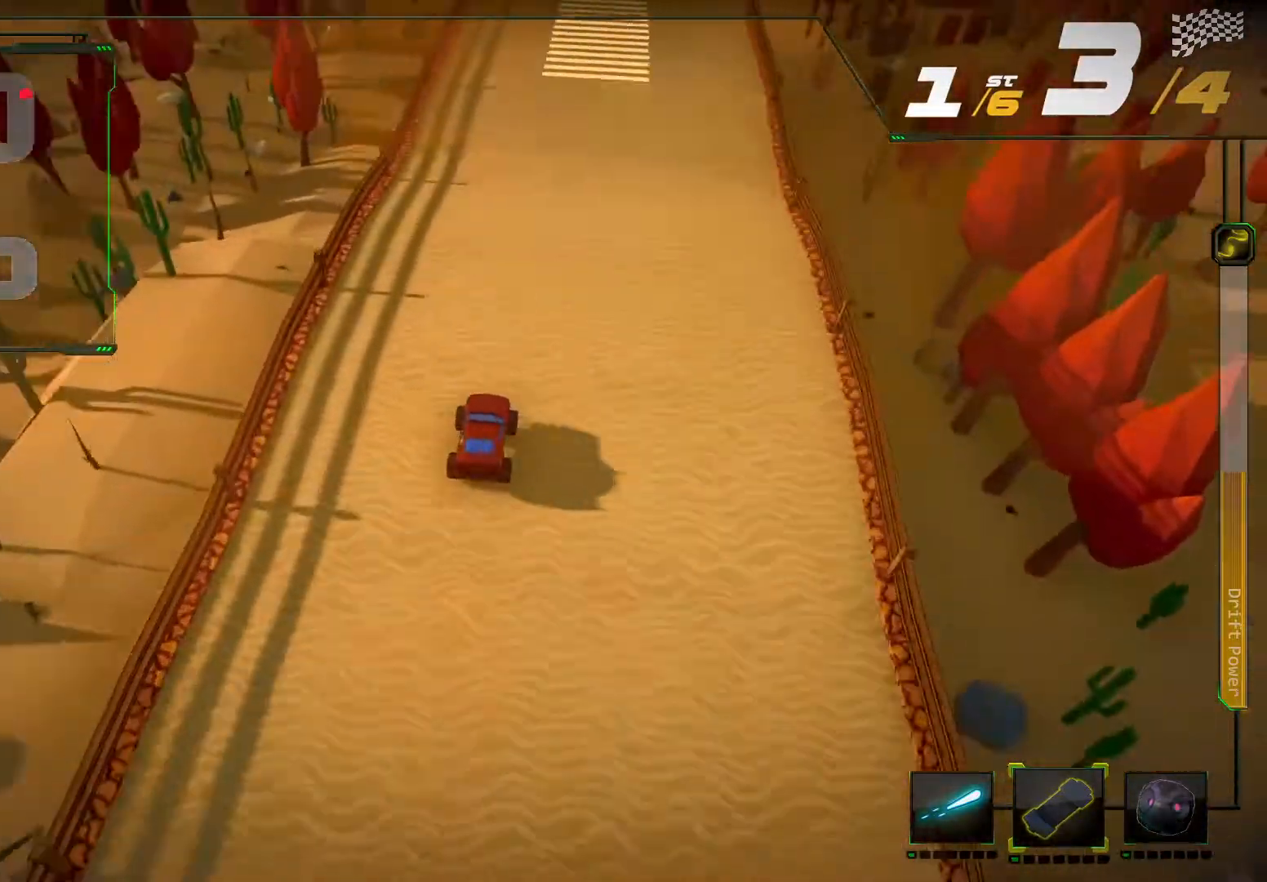
{"dt_ms": 500, "buttons": ["R2"], "left_stick": "center", "right_stick": "center", "events": [[67, "left_stick", "center"]]}
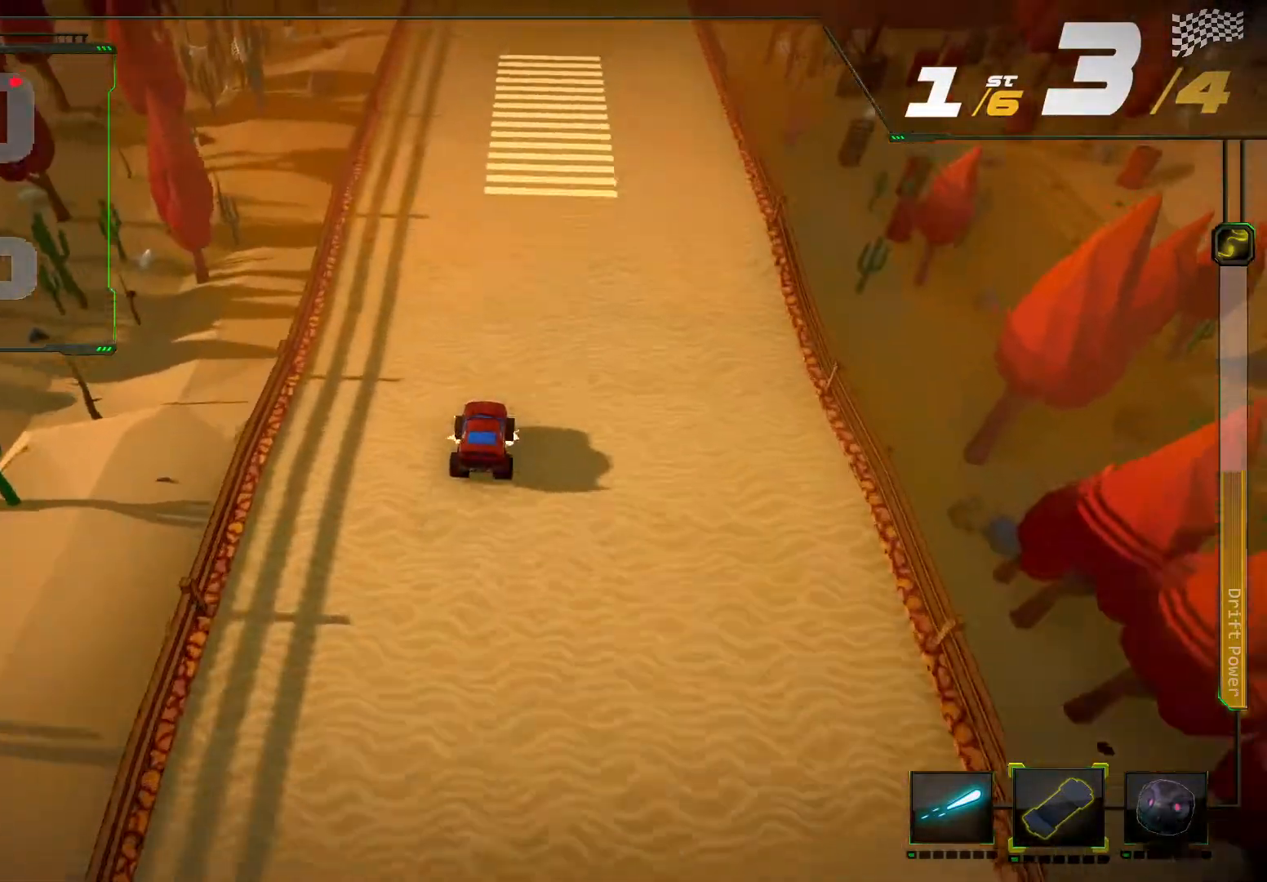
{"dt_ms": 500, "buttons": ["R2"], "left_stick": "center", "right_stick": "center", "events": [[33, "left_stick", "right"], [167, "left_stick", "center"], [267, "left_stick", "up-right"], [333, "left_stick", "center"]]}
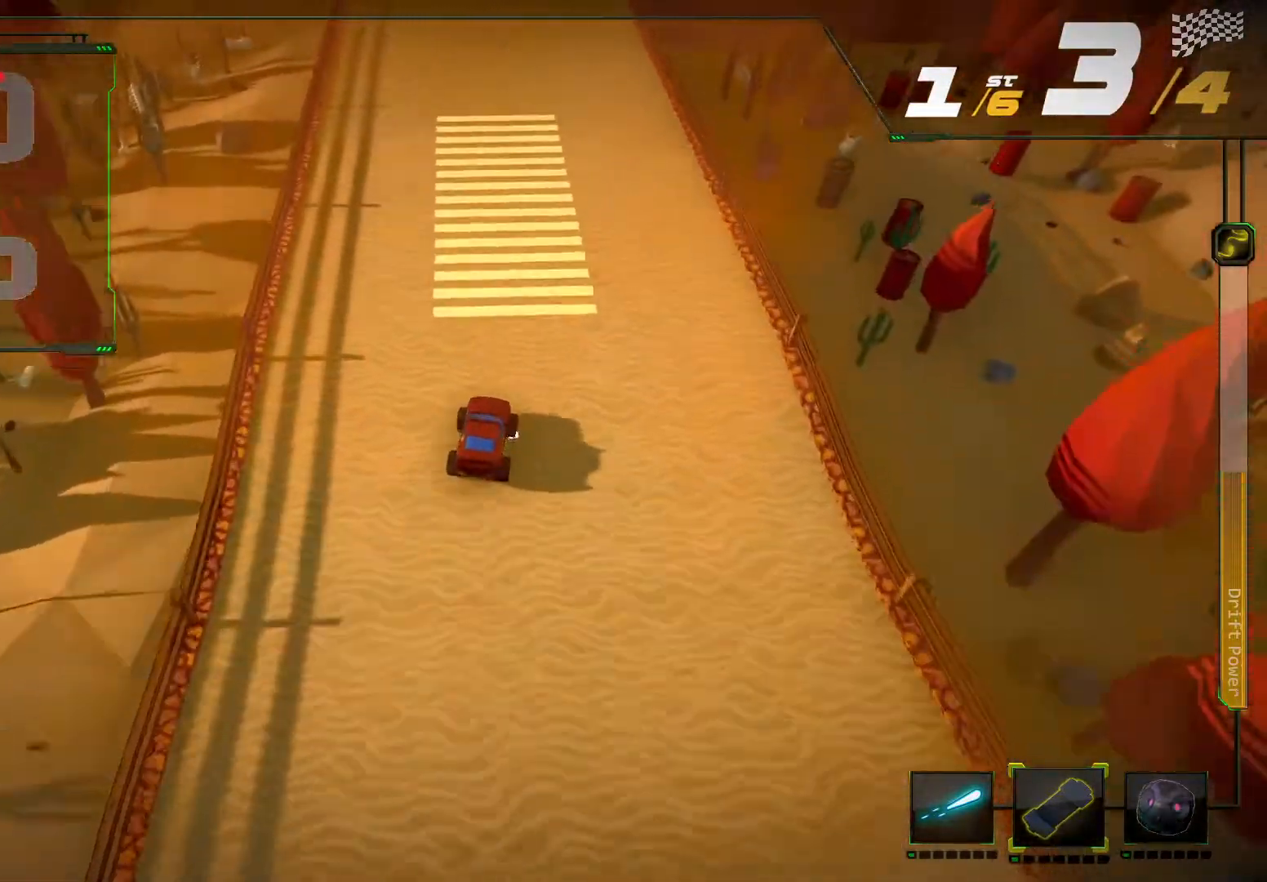
{"dt_ms": 500, "buttons": ["R2"], "left_stick": "center", "right_stick": "center", "events": [[100, "left_stick", "left"], [233, "left_stick", "center"]]}
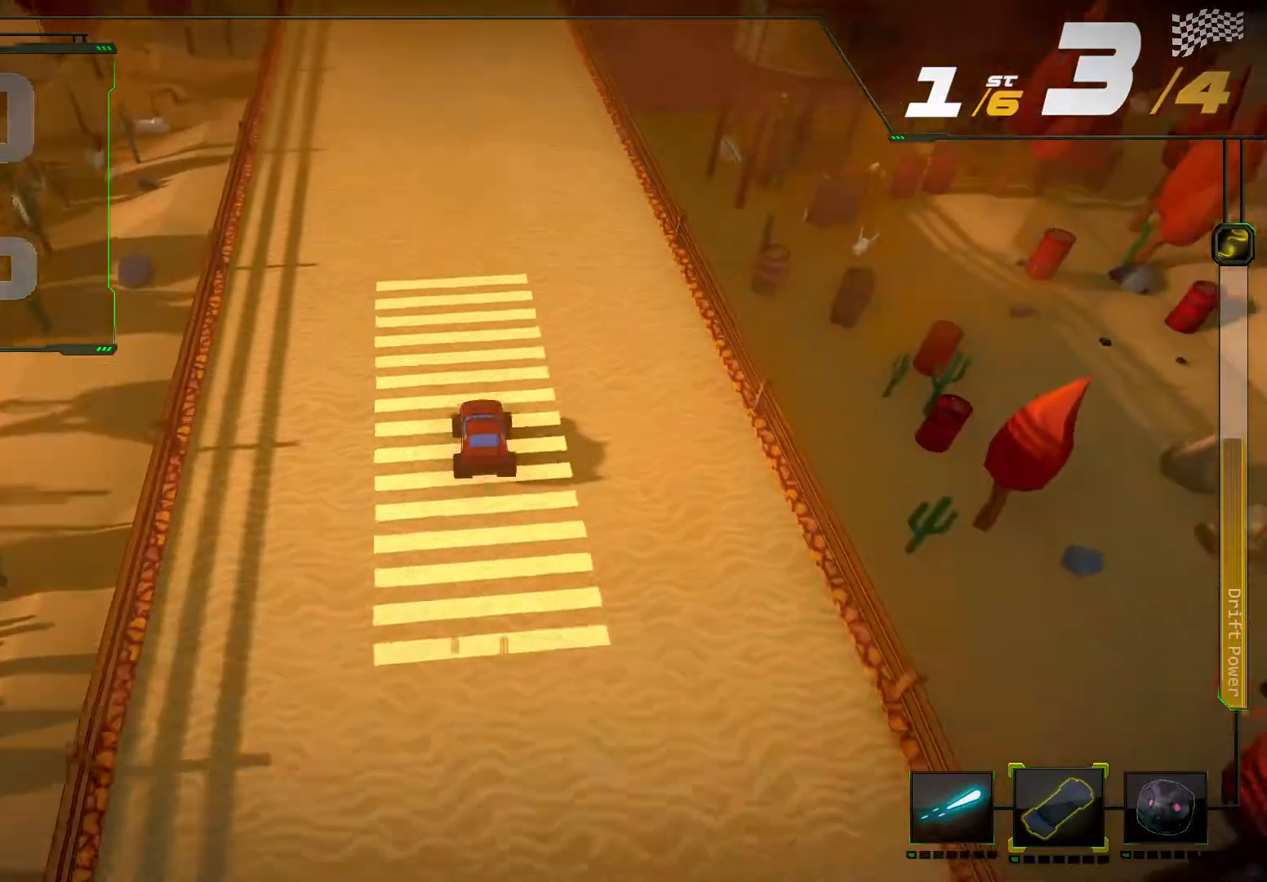
{"dt_ms": 500, "buttons": ["R2"], "left_stick": "center", "right_stick": "center", "events": []}
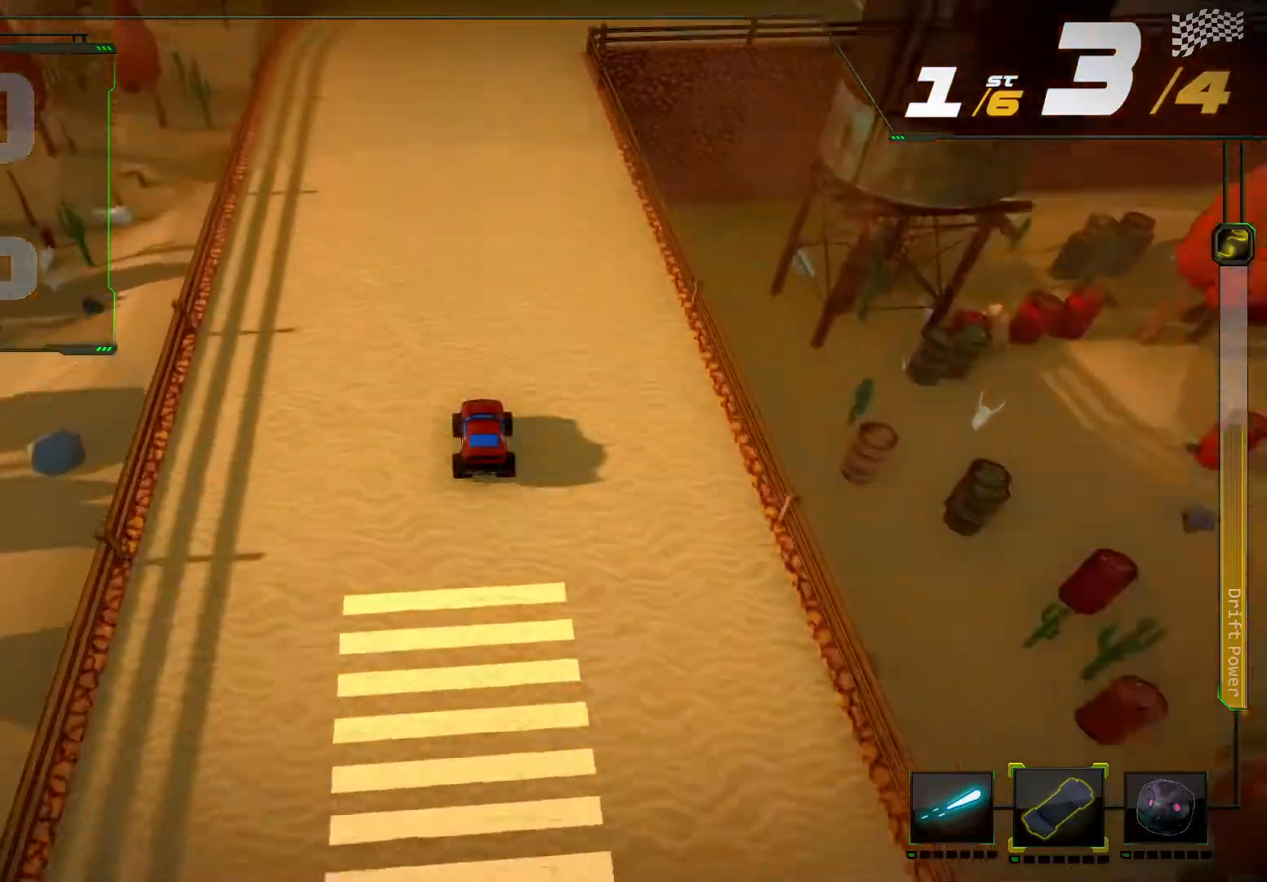
{"dt_ms": 500, "buttons": ["R2"], "left_stick": "right", "right_stick": "right", "events": [[433, "left_stick", "right"], [500, "right_stick", "right"]]}
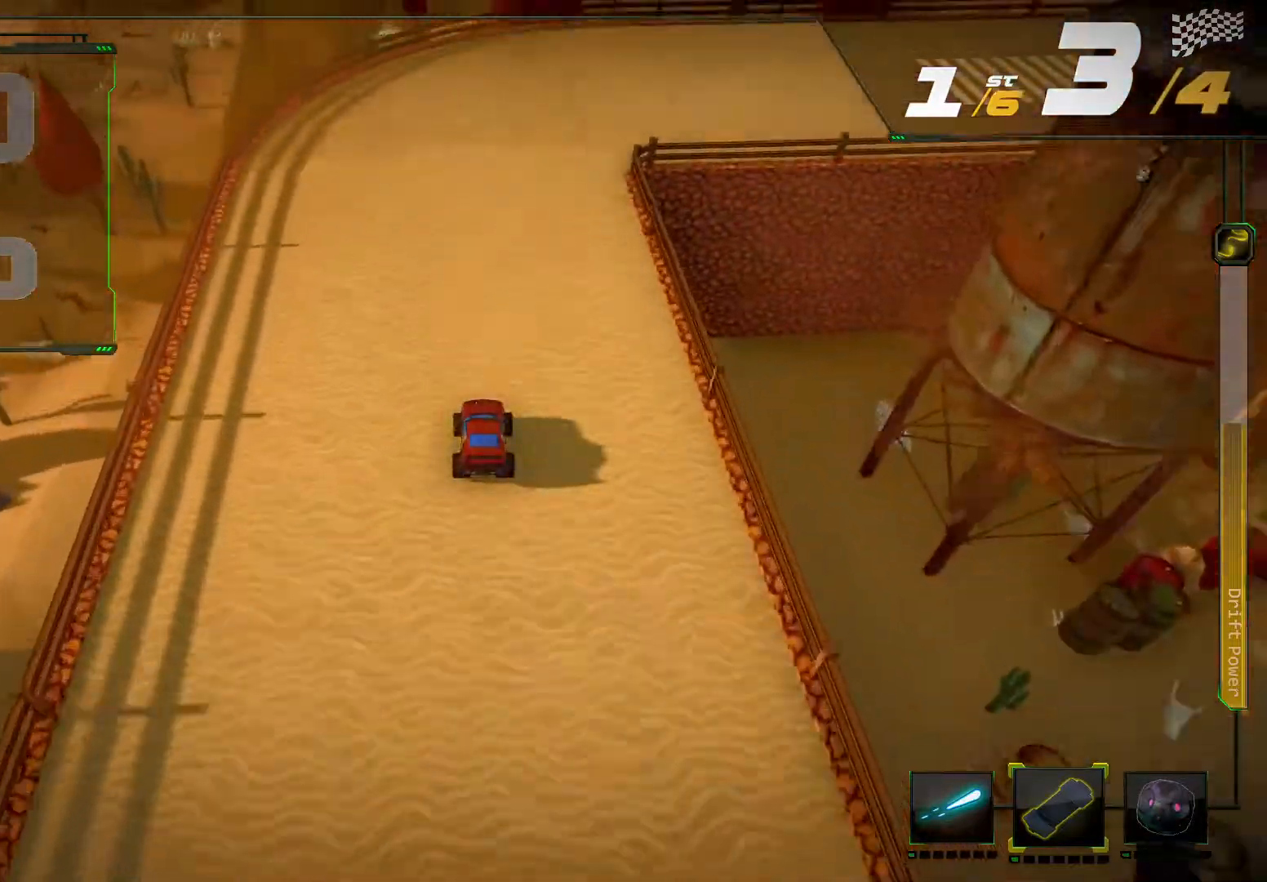
{"dt_ms": 500, "buttons": ["R2"], "left_stick": "right", "right_stick": "right", "events": []}
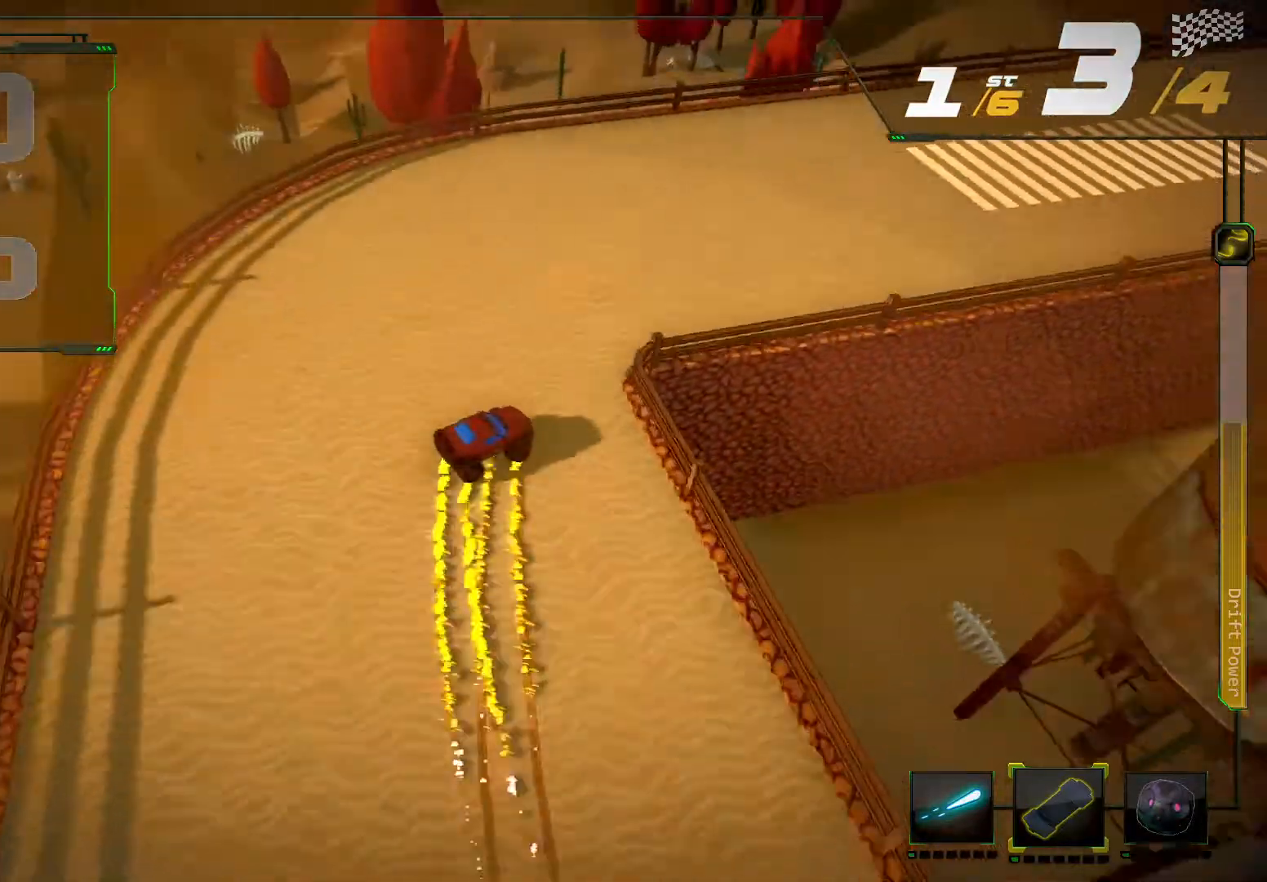
{"dt_ms": 500, "buttons": ["L2", "R2"], "left_stick": "center", "right_stick": "center", "events": [[267, "left_stick", "center"], [267, "right_stick", "center"], [433, "L2", "down"]]}
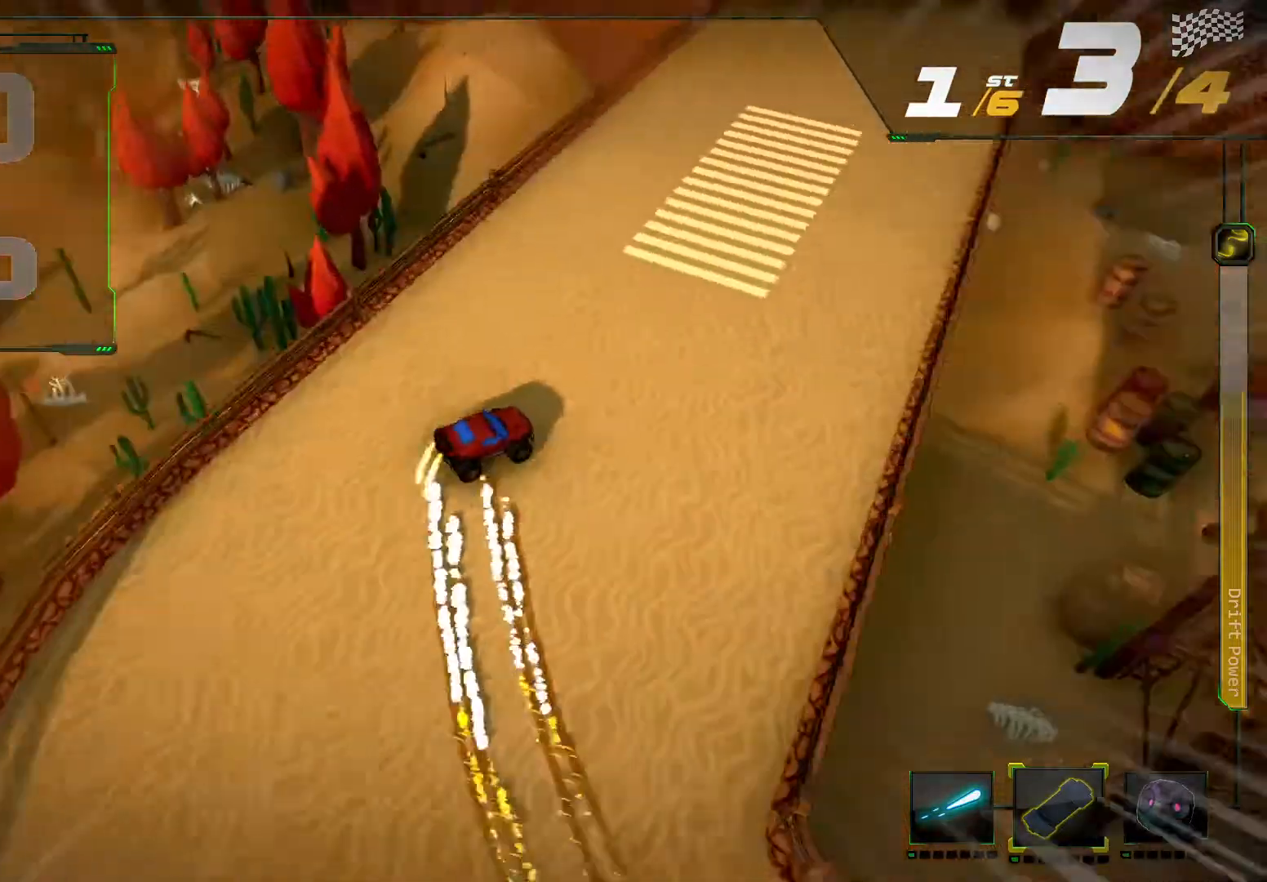
{"dt_ms": 500, "buttons": ["R2"], "left_stick": "center", "right_stick": "center", "events": [[133, "L2", "up"], [200, "left_stick", "left"], [433, "left_stick", "center"]]}
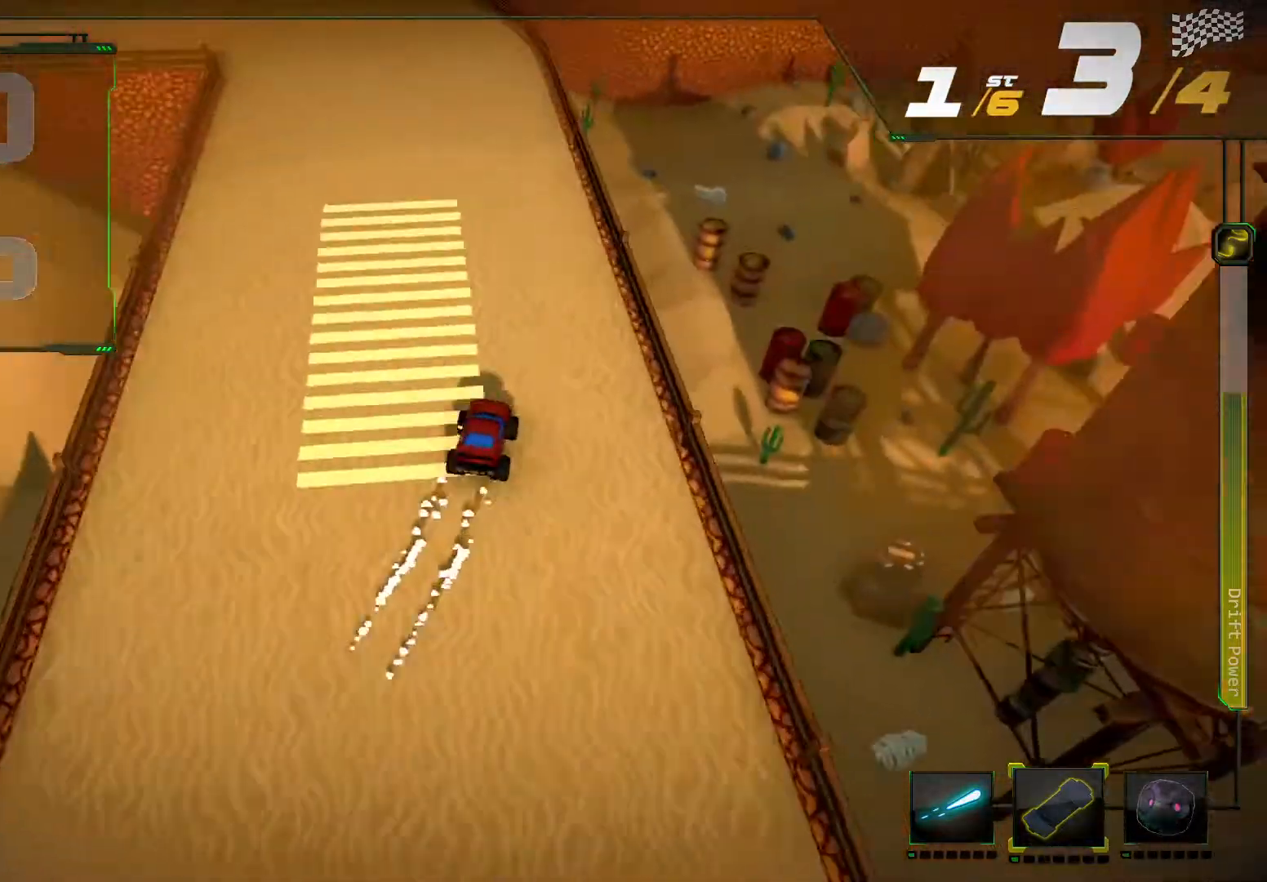
{"dt_ms": 500, "buttons": ["R2"], "left_stick": "left", "right_stick": "left", "events": [[167, "left_stick", "left"], [400, "right_stick", "left"]]}
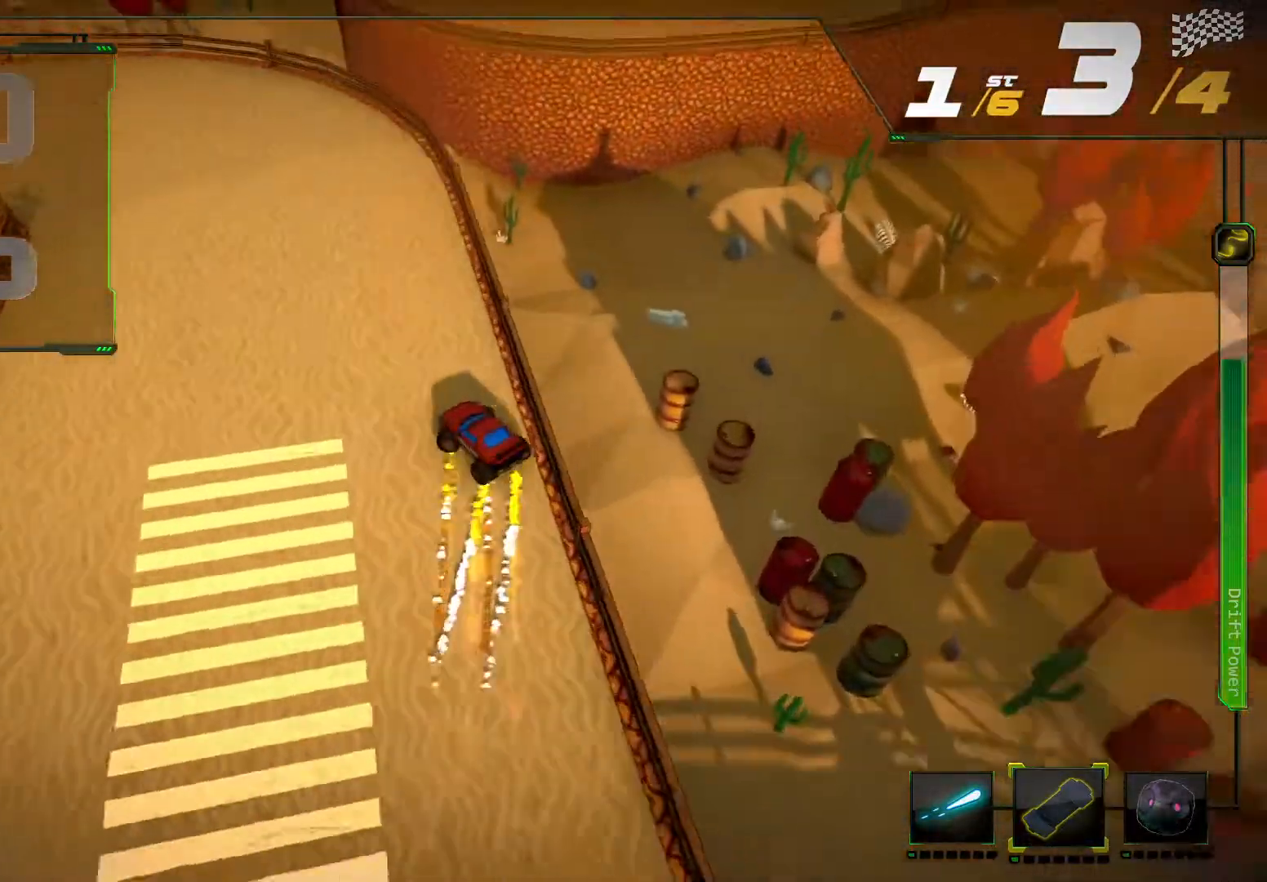
{"dt_ms": 500, "buttons": ["R2"], "left_stick": "right", "right_stick": "center", "events": [[233, "left_stick", "down-left"], [467, "left_stick", "right"], [467, "right_stick", "center"]]}
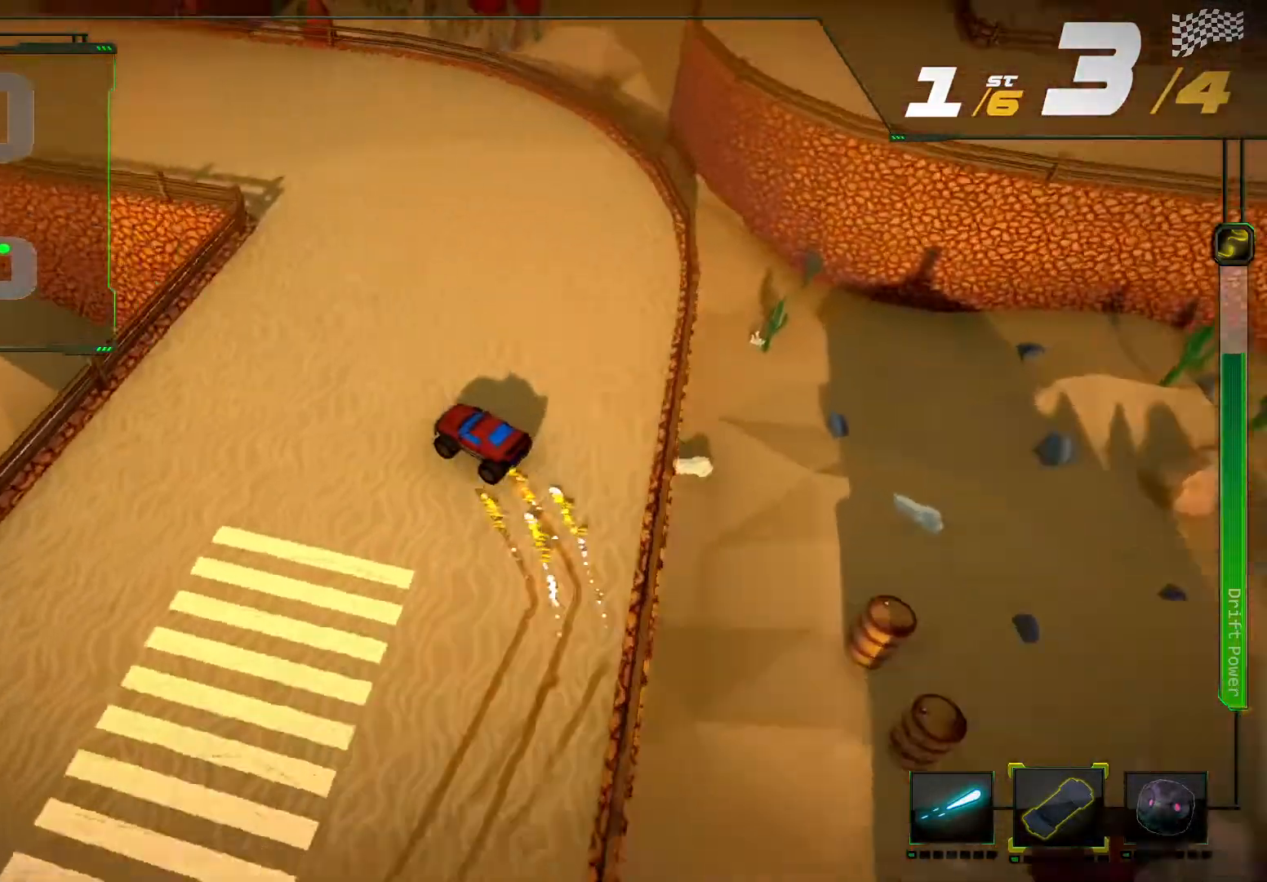
{"dt_ms": 500, "buttons": [], "left_stick": "center", "right_stick": "center", "events": [[33, "R2", "up"], [133, "R2", "down"], [500, "R2", "up"], [500, "left_stick", "center"]]}